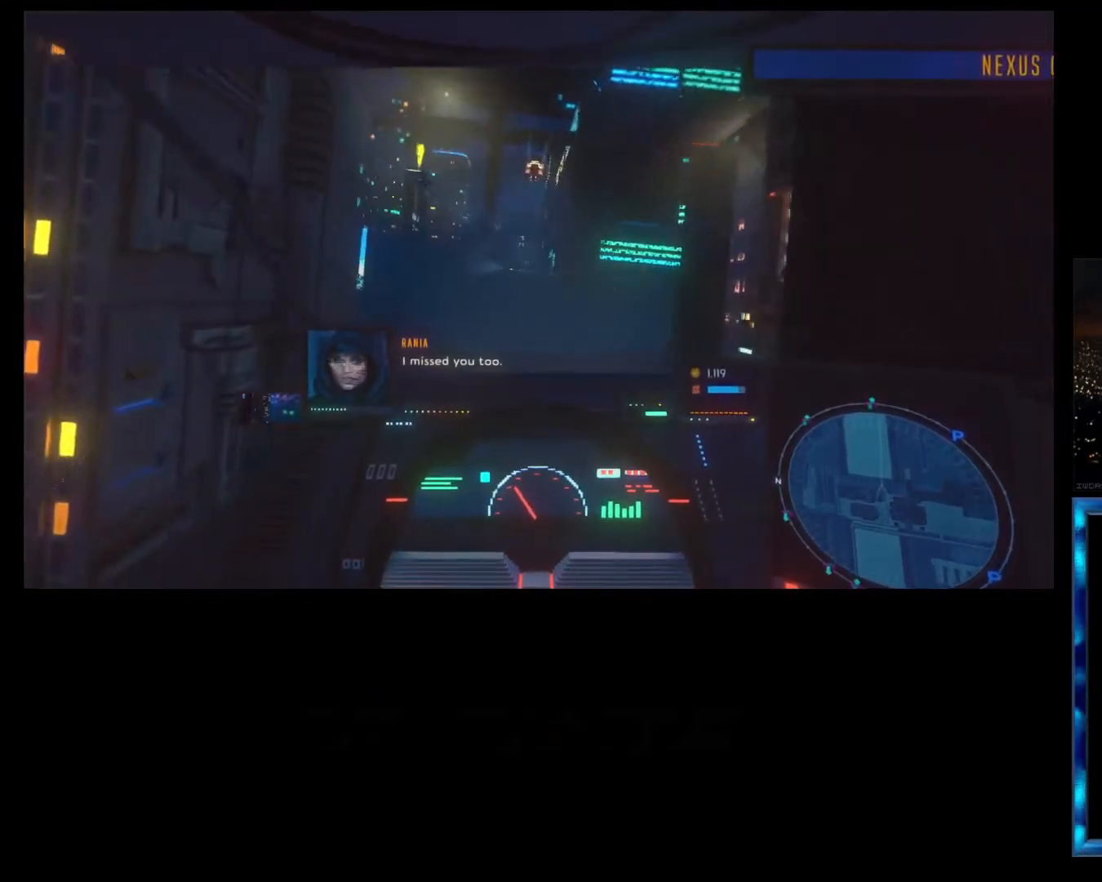
Gameplay with a controller (Xbox layout); each line is a JSON object with the inputs held at the frame after it. "events" lists button and stick changes between this image and that frame as [ms after this image, input, new state], when the widget could be followed in between. Not read: right_stick.
{"buttons": ["R2"], "left_stick": "center", "events": []}
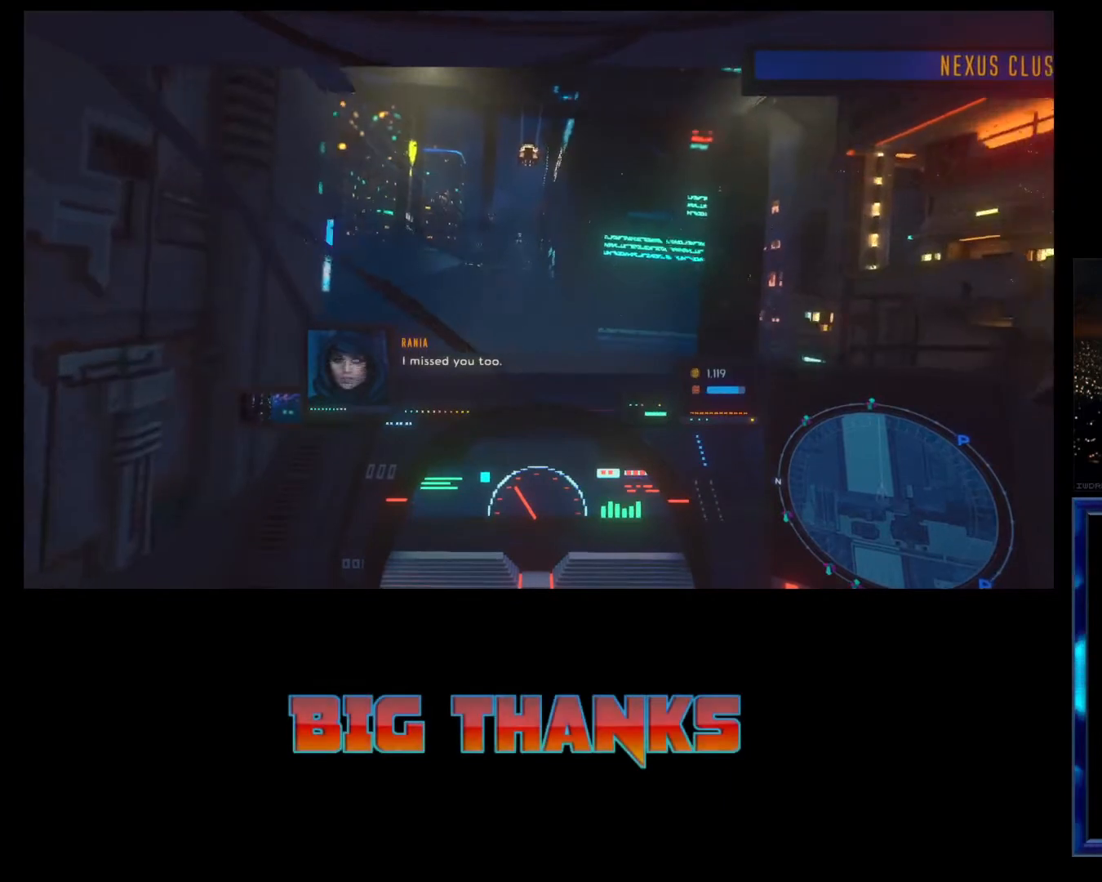
{"buttons": ["R2"], "left_stick": "center", "events": []}
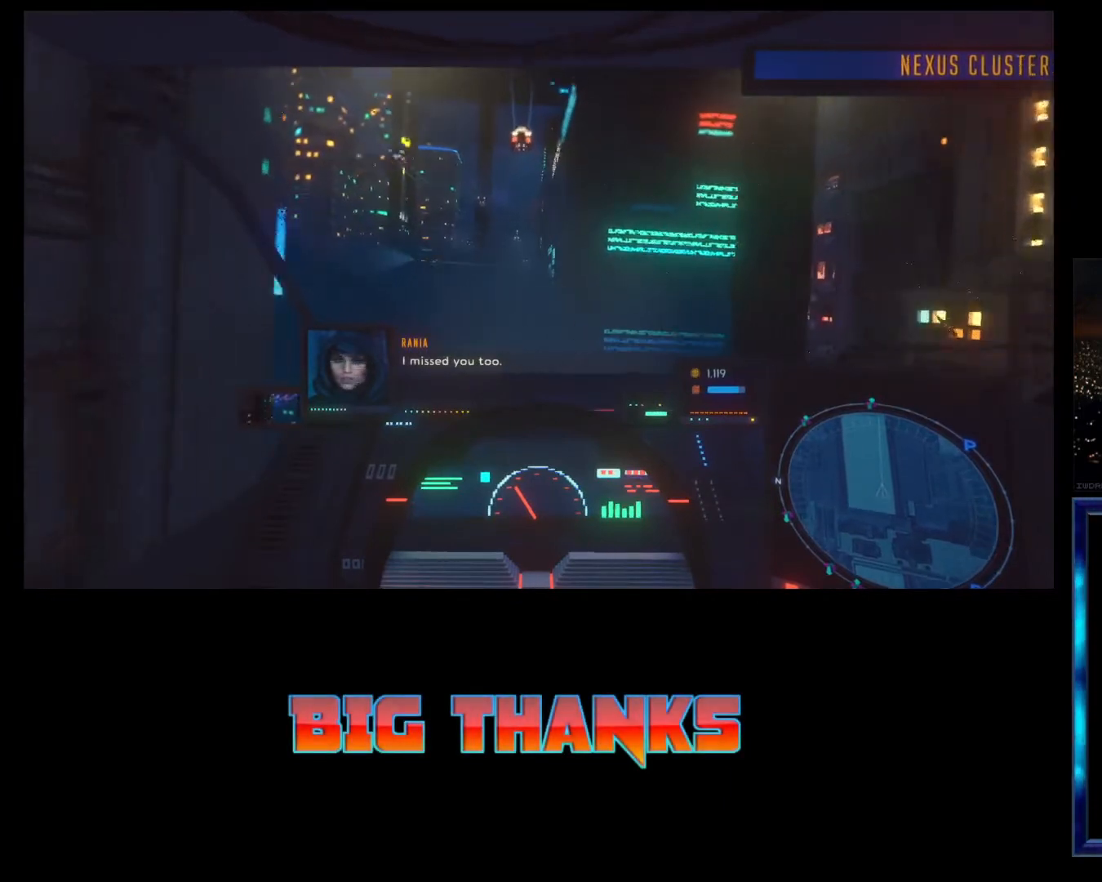
{"buttons": ["R2"], "left_stick": "center", "events": []}
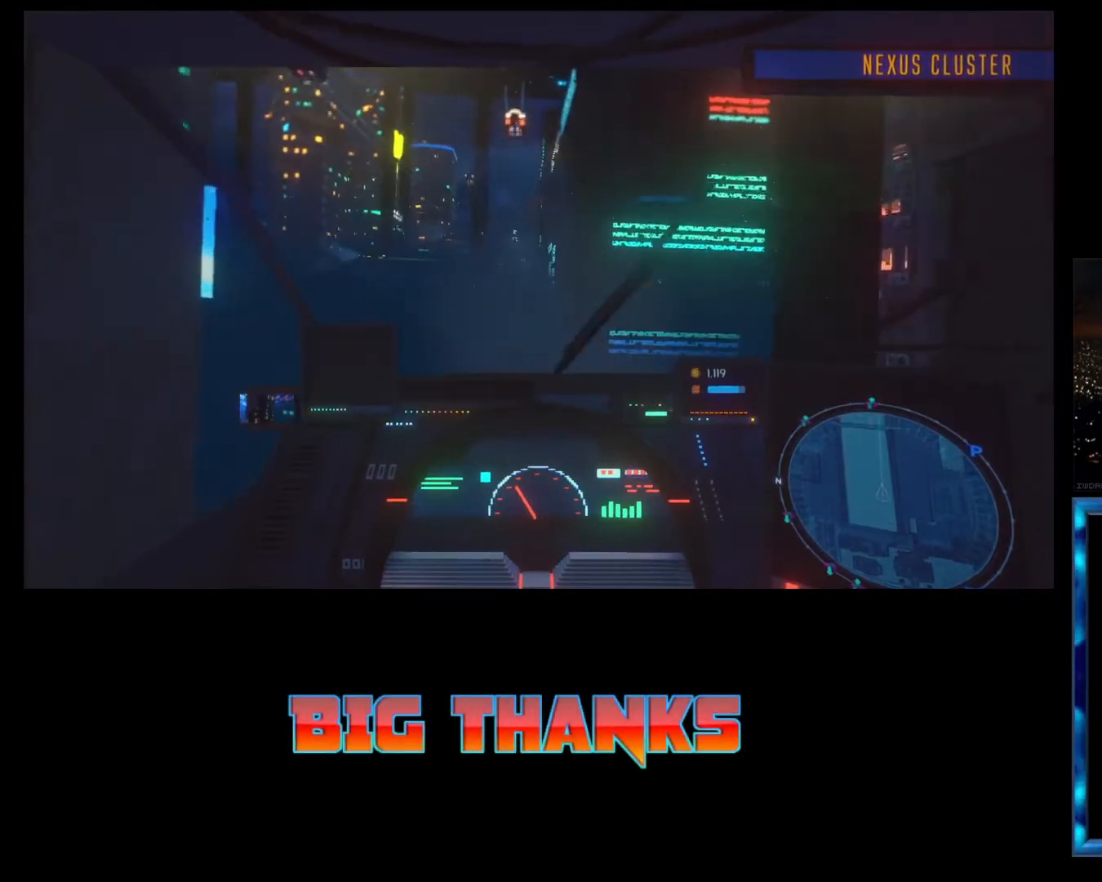
{"buttons": ["R2"], "left_stick": "center", "events": []}
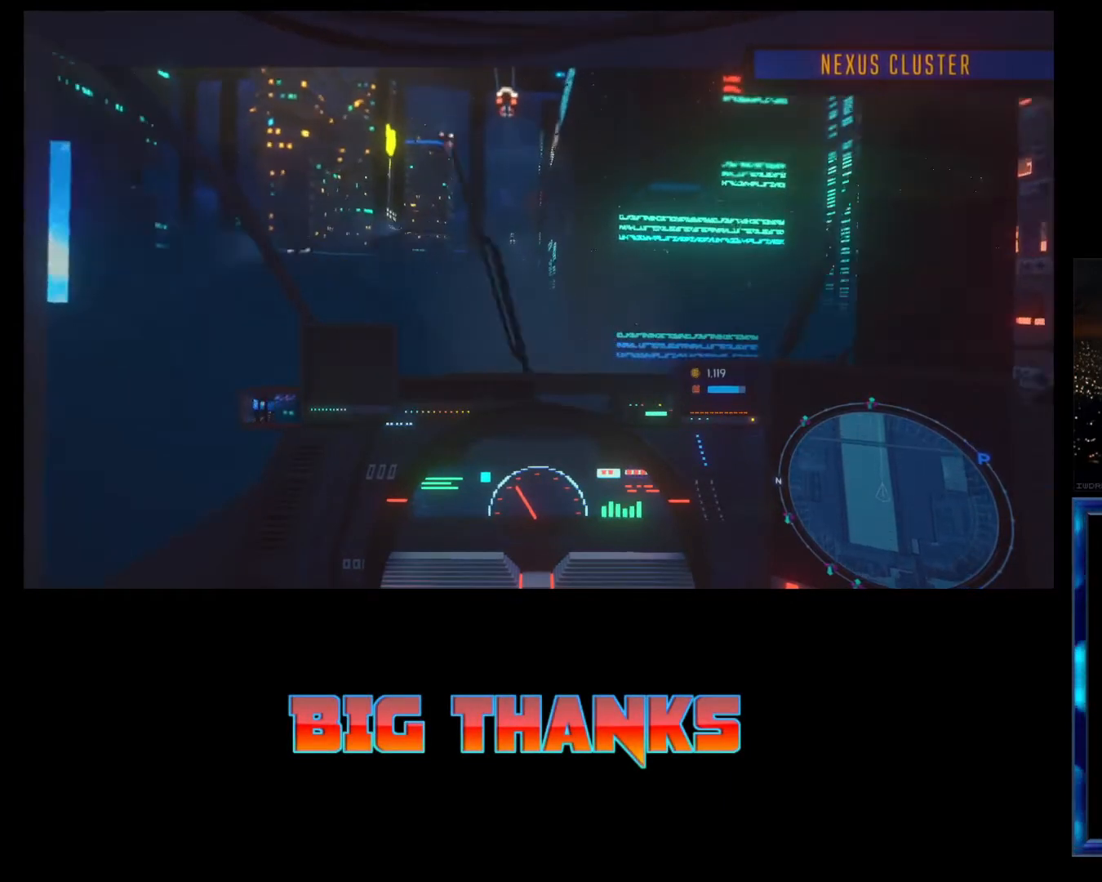
{"buttons": ["R2"], "left_stick": "center", "events": []}
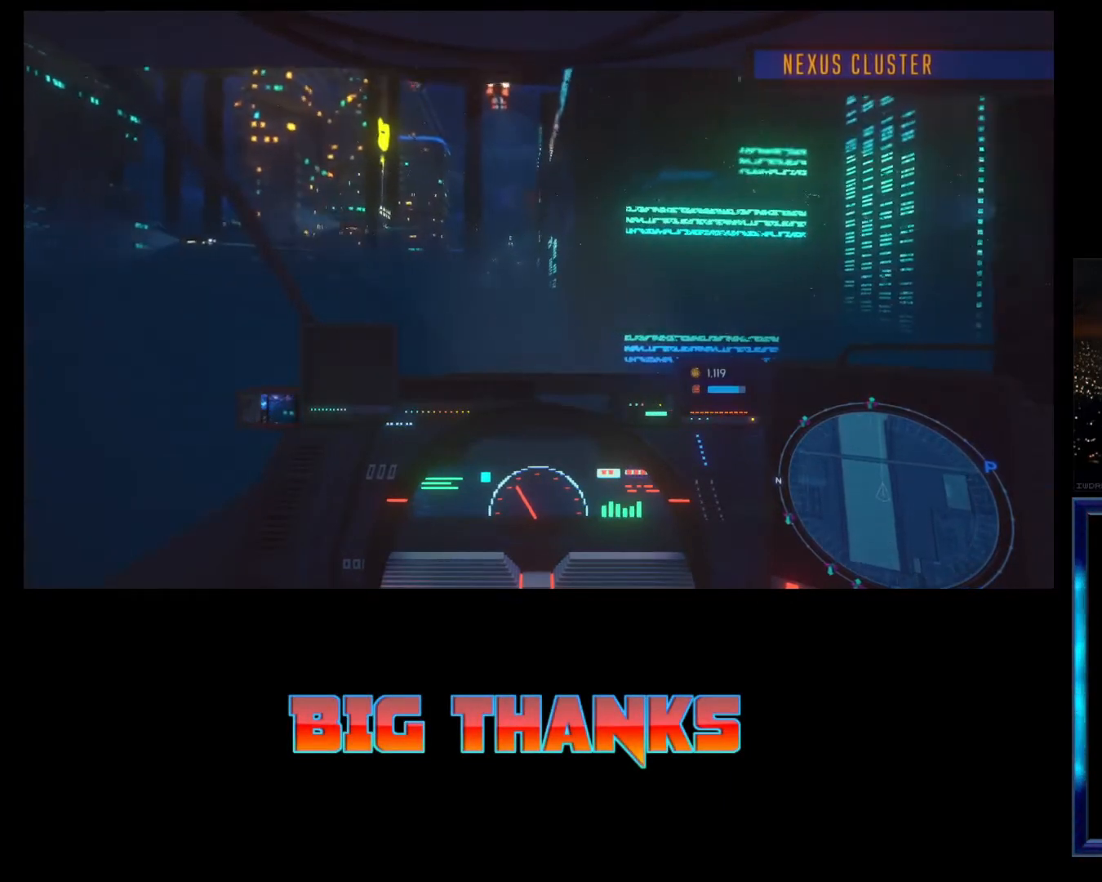
{"buttons": [], "left_stick": "center", "events": [[233, "R2", "up"]]}
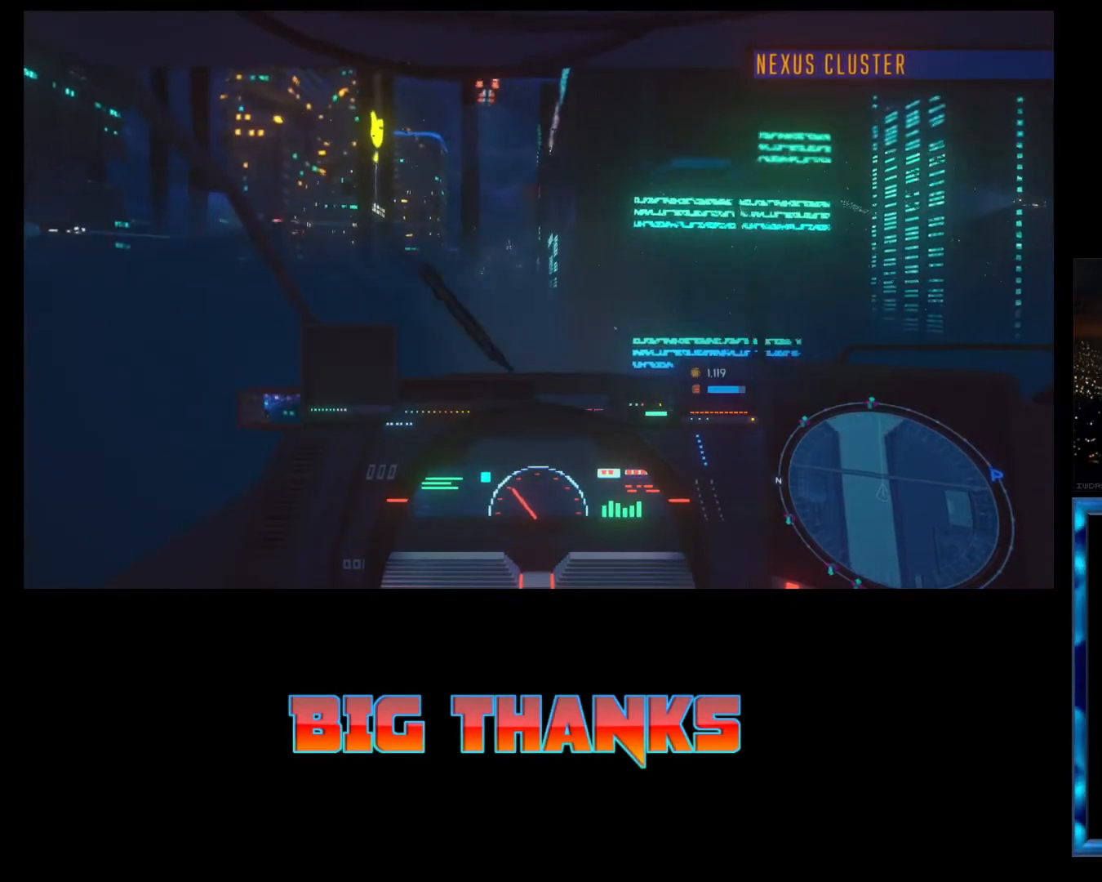
{"buttons": [], "left_stick": "center", "events": []}
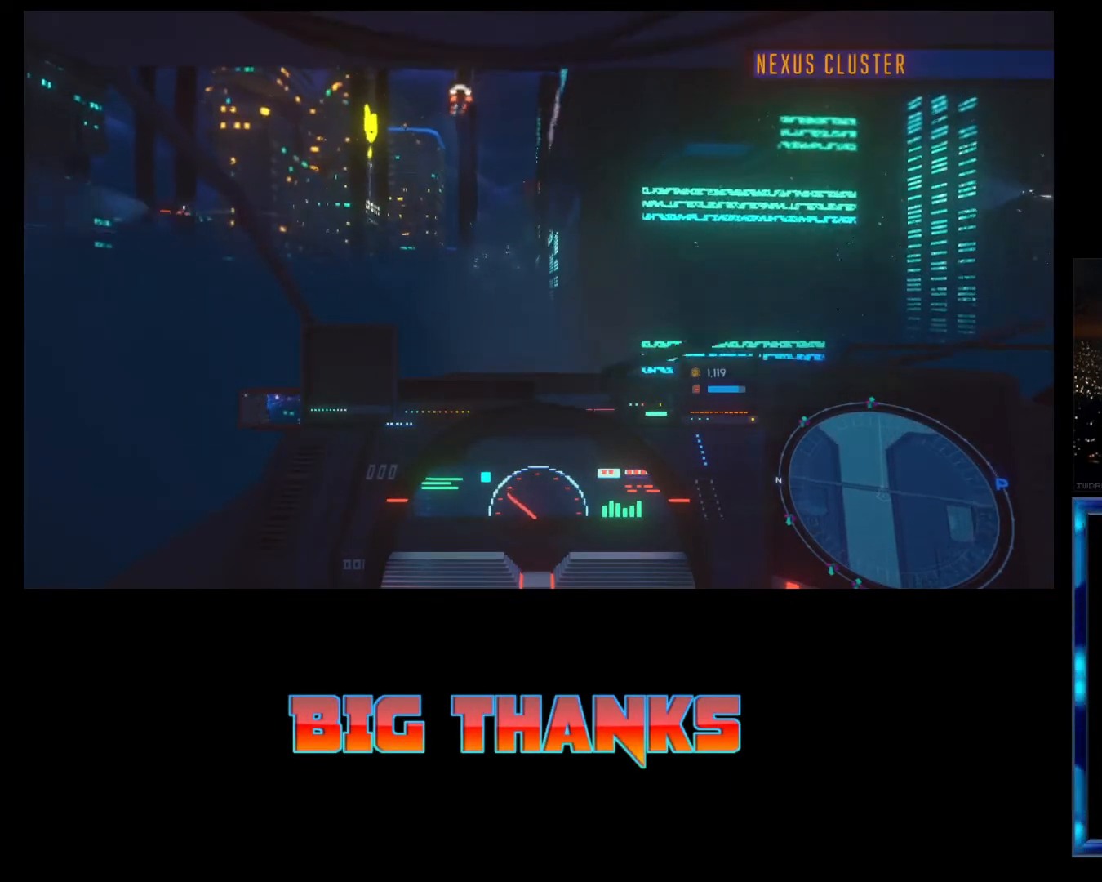
{"buttons": [], "left_stick": "center", "events": []}
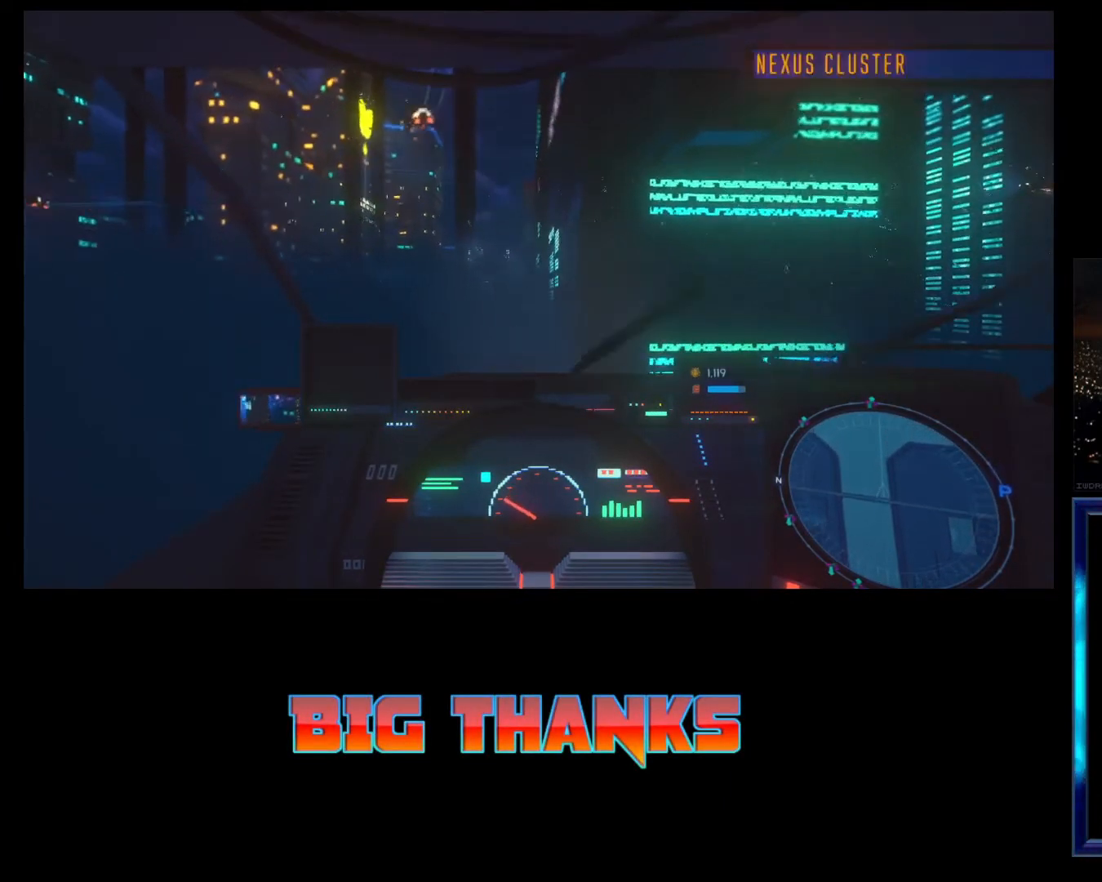
{"buttons": ["R2"], "left_stick": "center", "events": [[300, "R2", "down"]]}
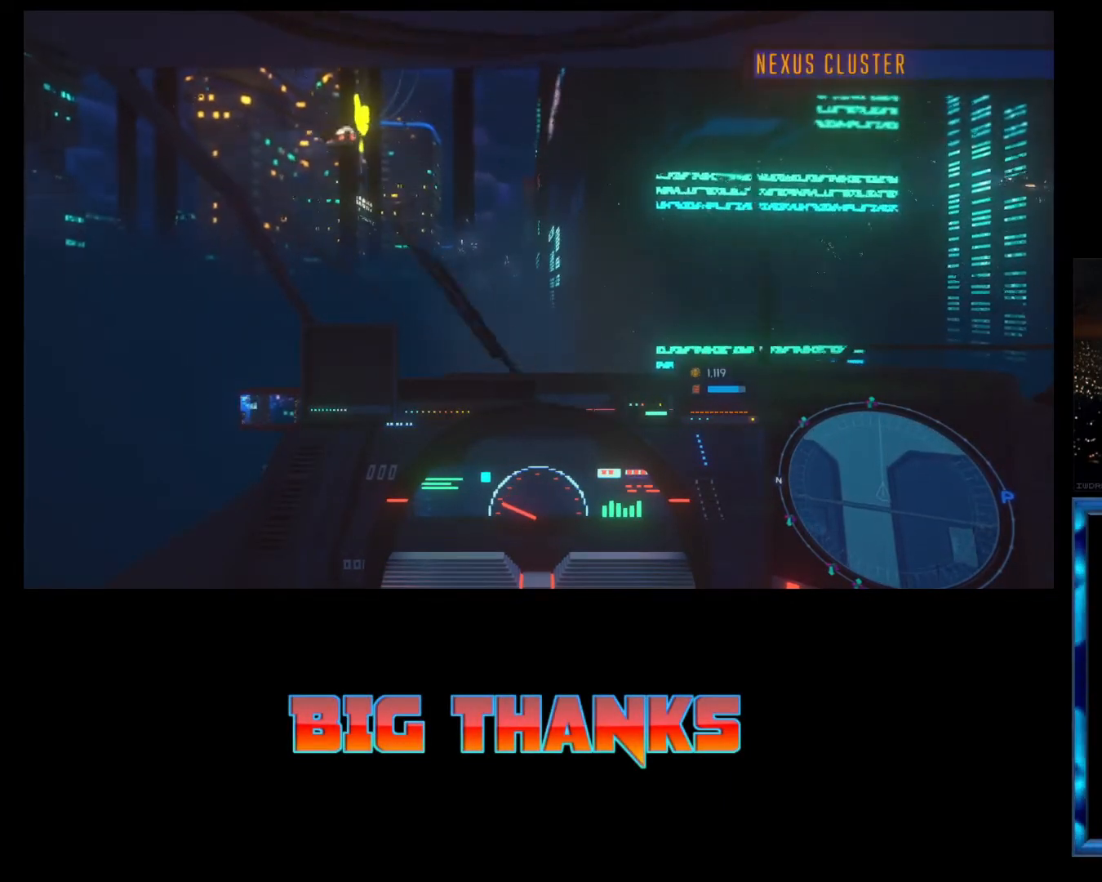
{"buttons": ["R2"], "left_stick": "center", "events": []}
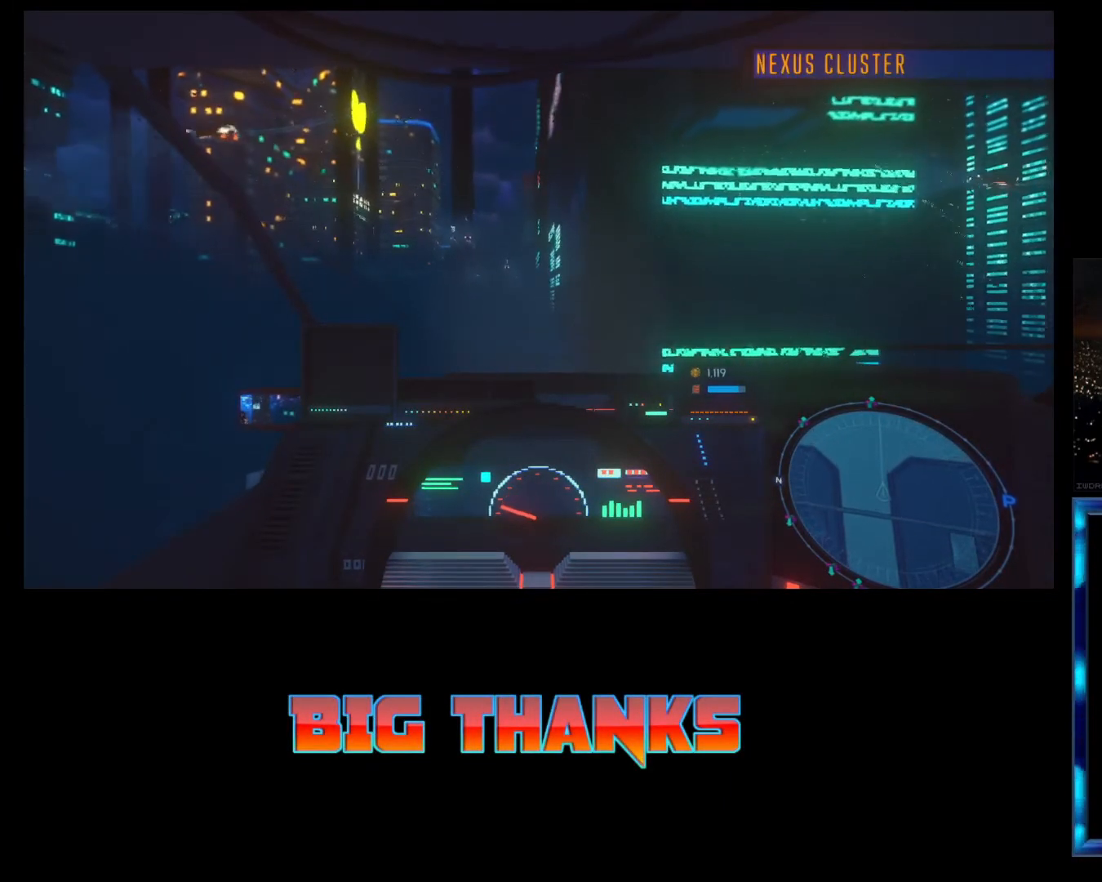
{"buttons": ["R2"], "left_stick": "center", "events": []}
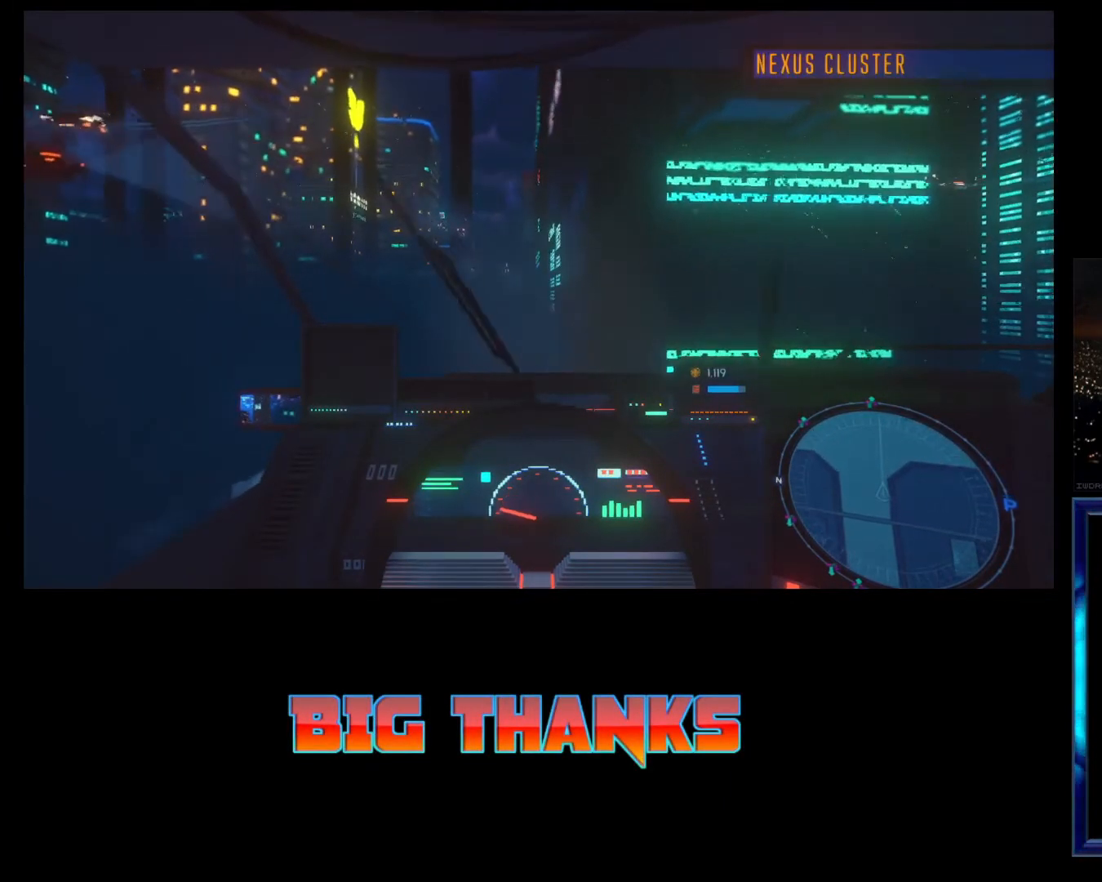
{"buttons": ["L1"], "left_stick": "center", "events": [[433, "L1", "down"], [500, "R2", "up"]]}
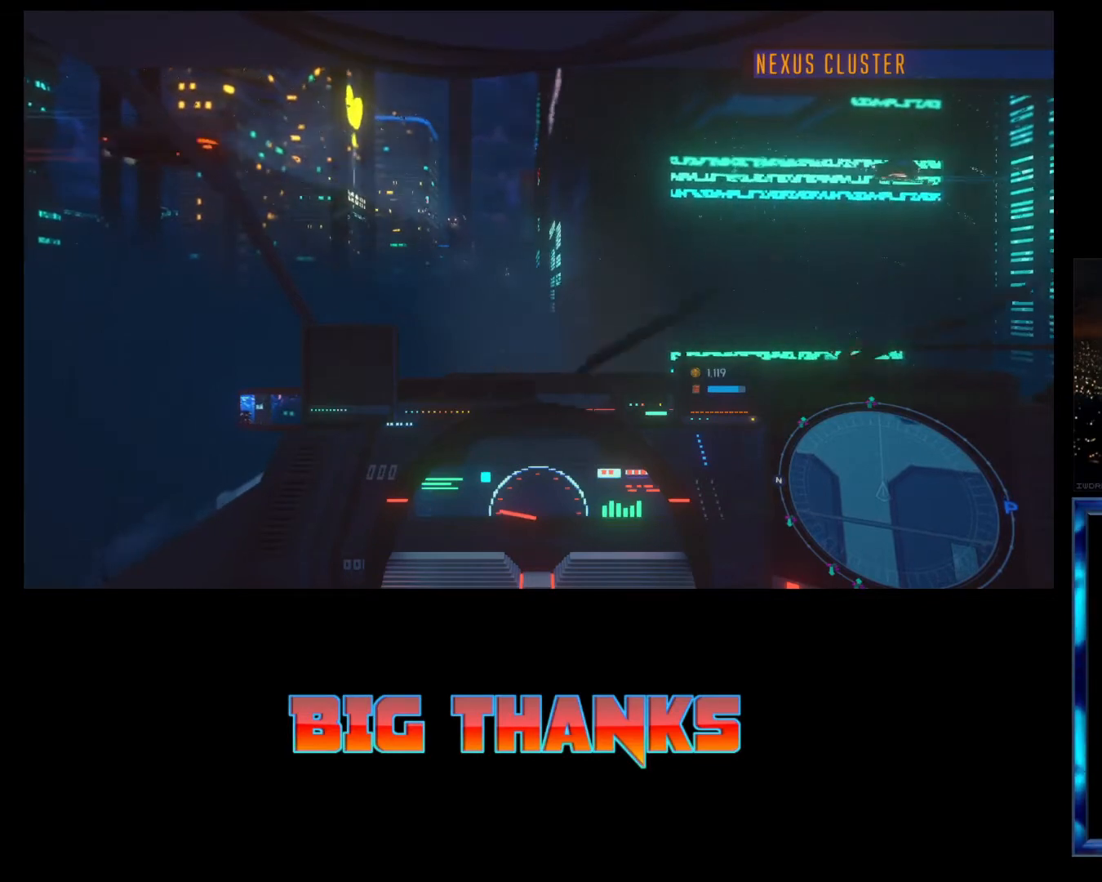
{"buttons": ["L1"], "left_stick": "center", "events": []}
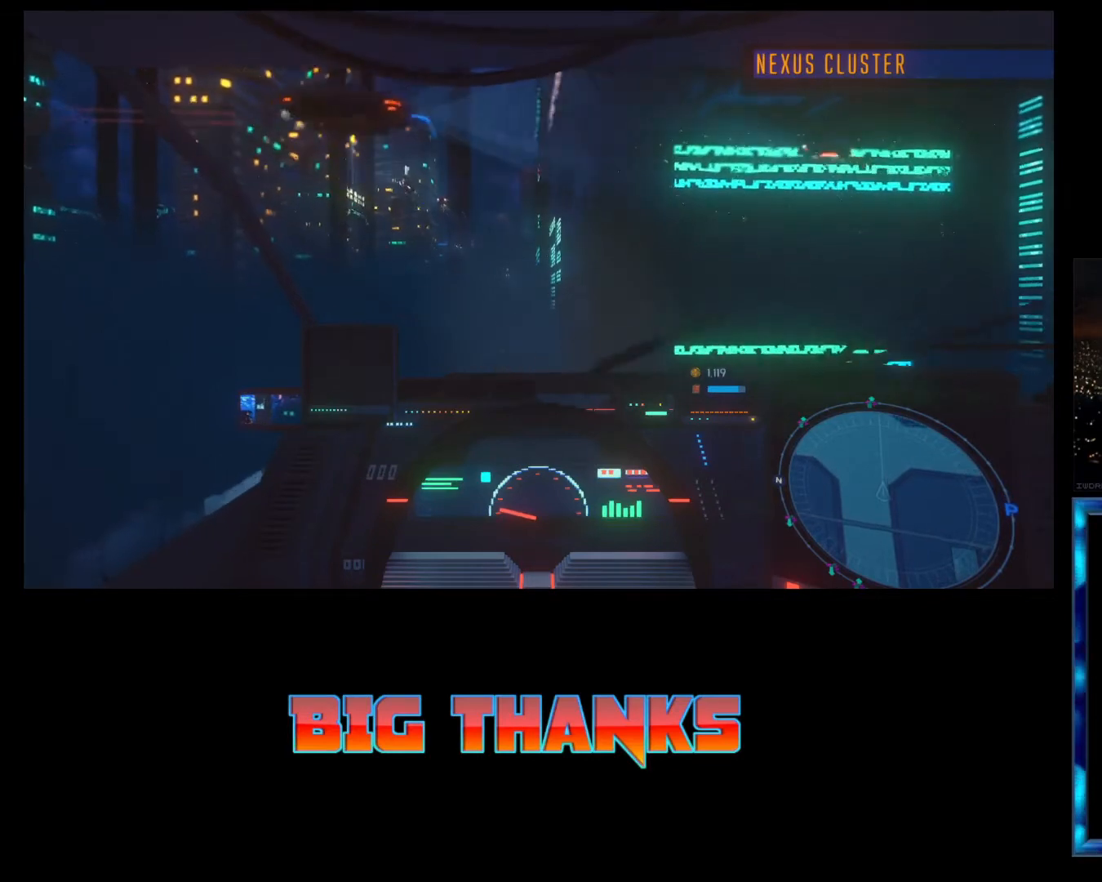
{"buttons": ["L1"], "left_stick": "center", "events": []}
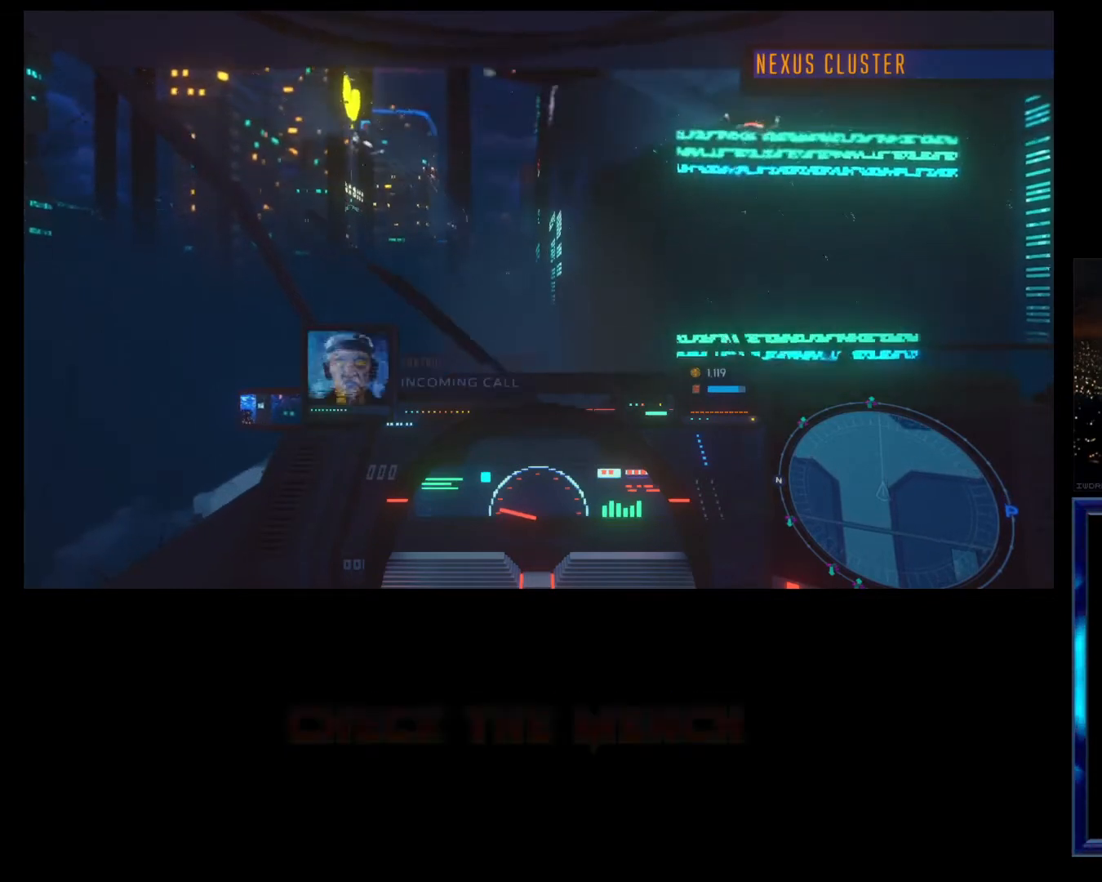
{"buttons": ["L1"], "left_stick": "center", "events": []}
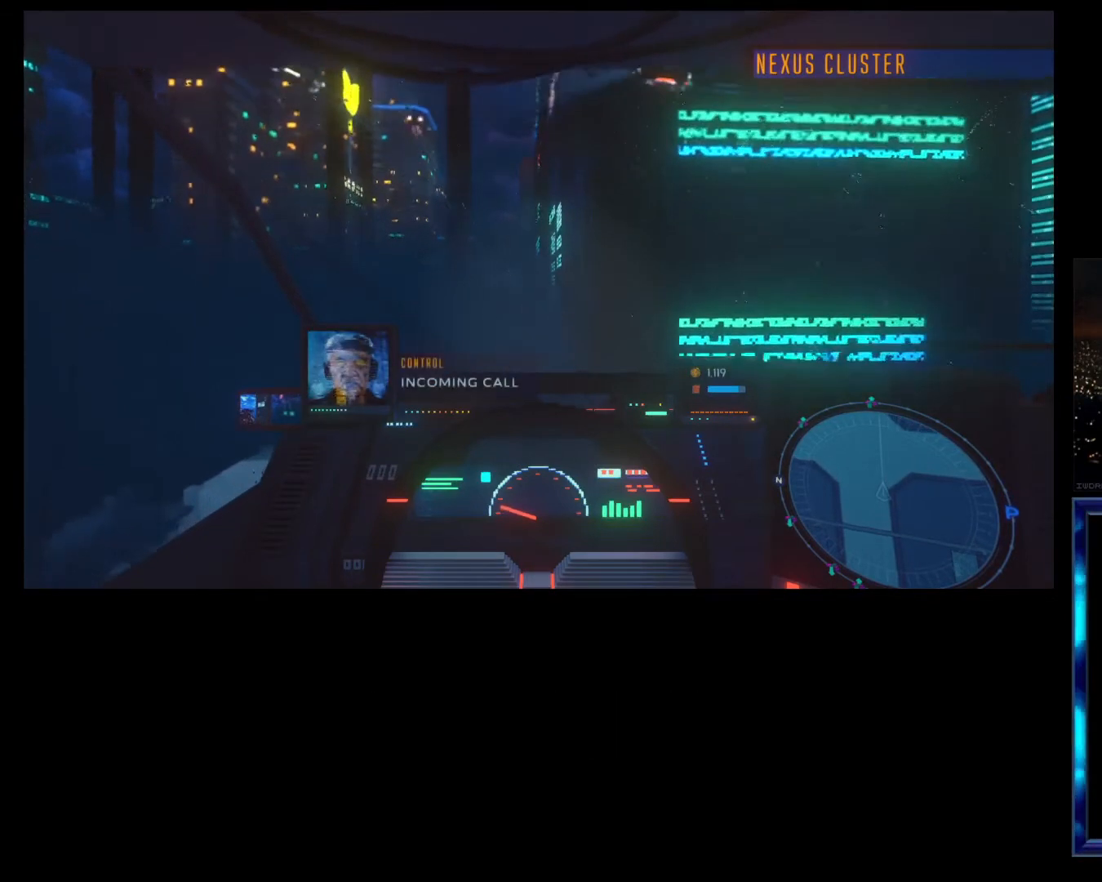
{"buttons": ["L1"], "left_stick": "center", "events": []}
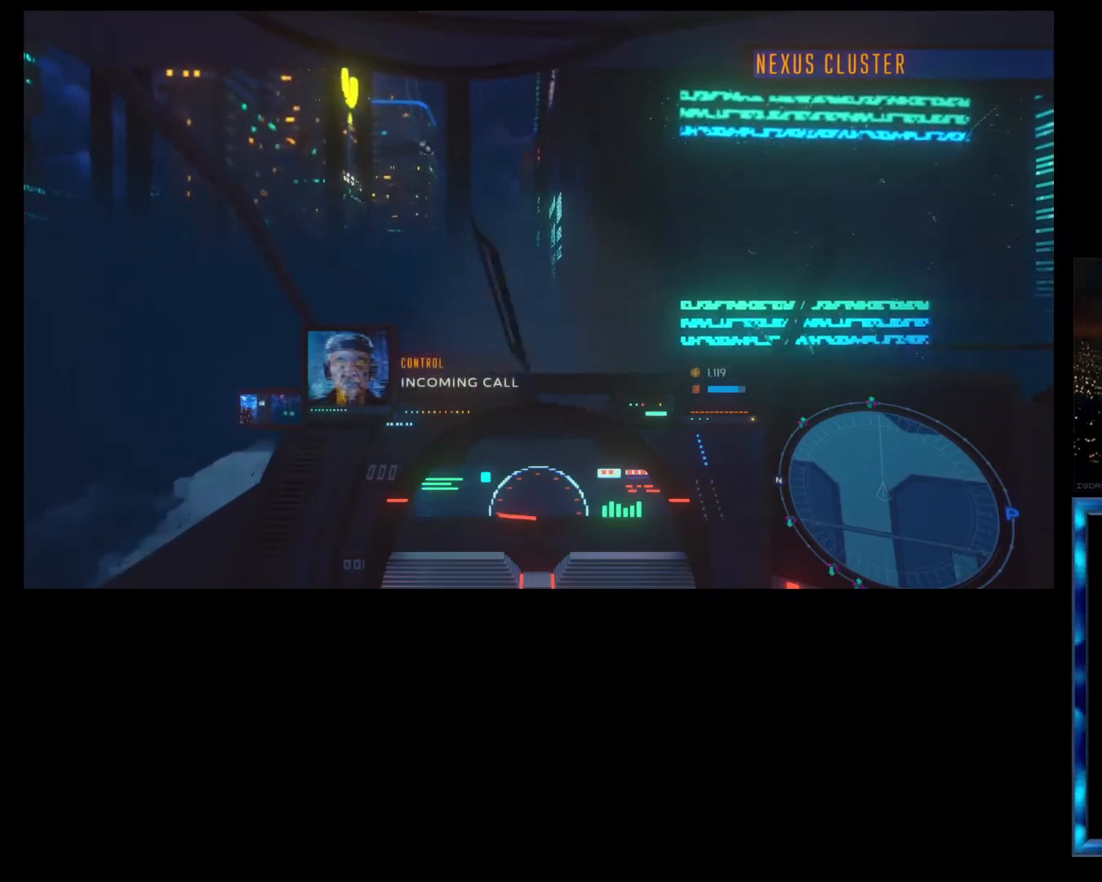
{"buttons": ["L1"], "left_stick": "center", "events": []}
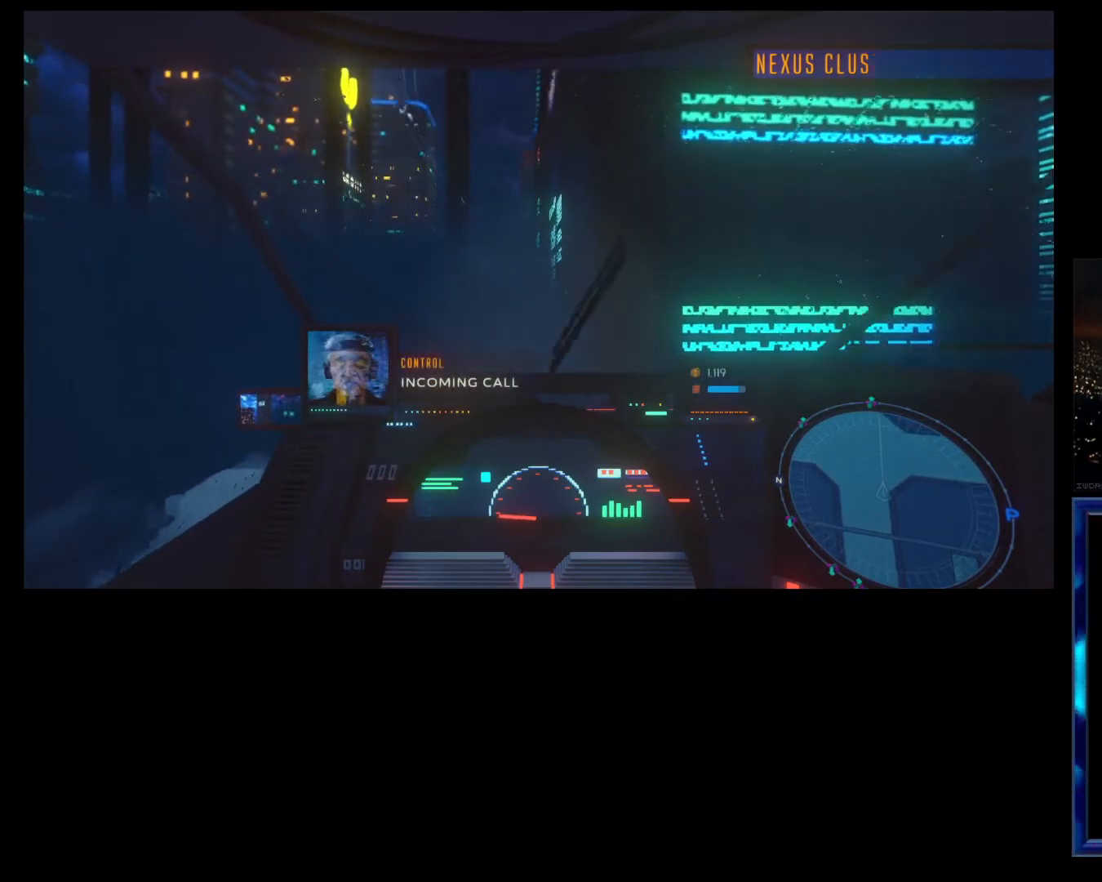
{"buttons": ["L1"], "left_stick": "center", "events": []}
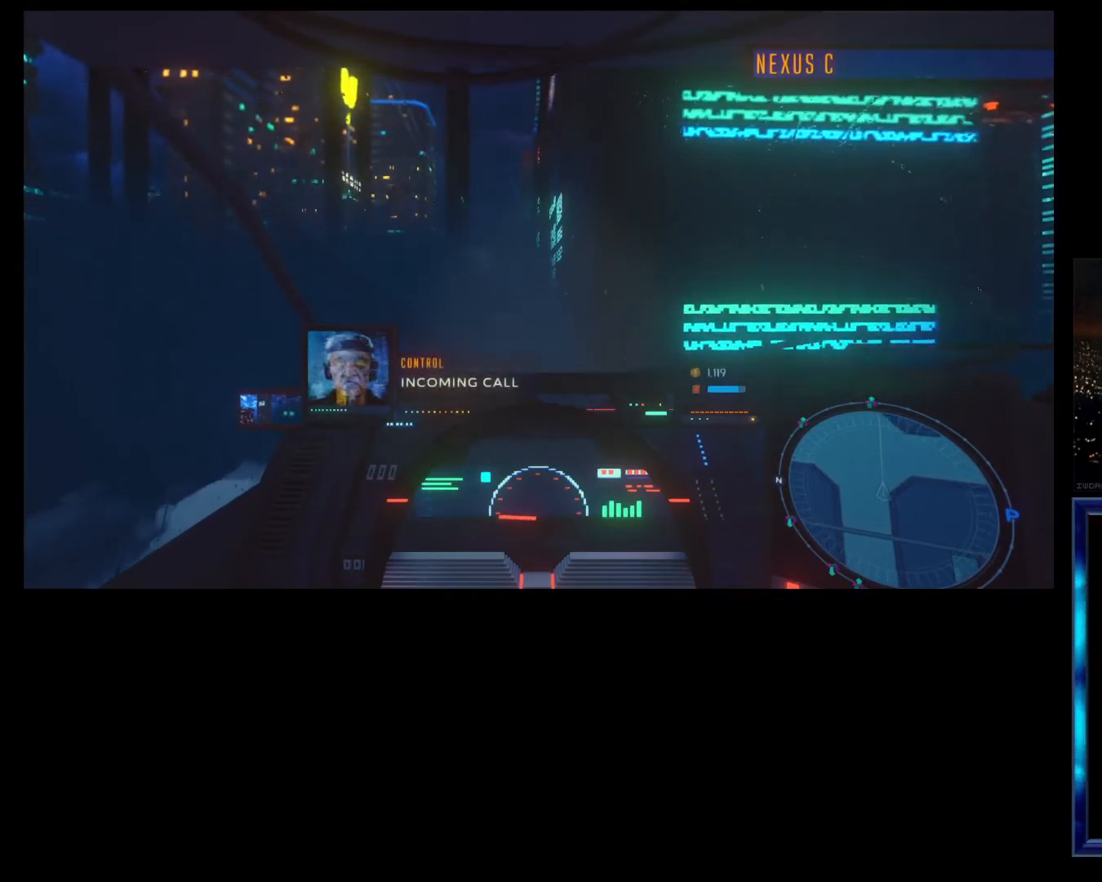
{"buttons": ["L1"], "left_stick": "center", "events": []}
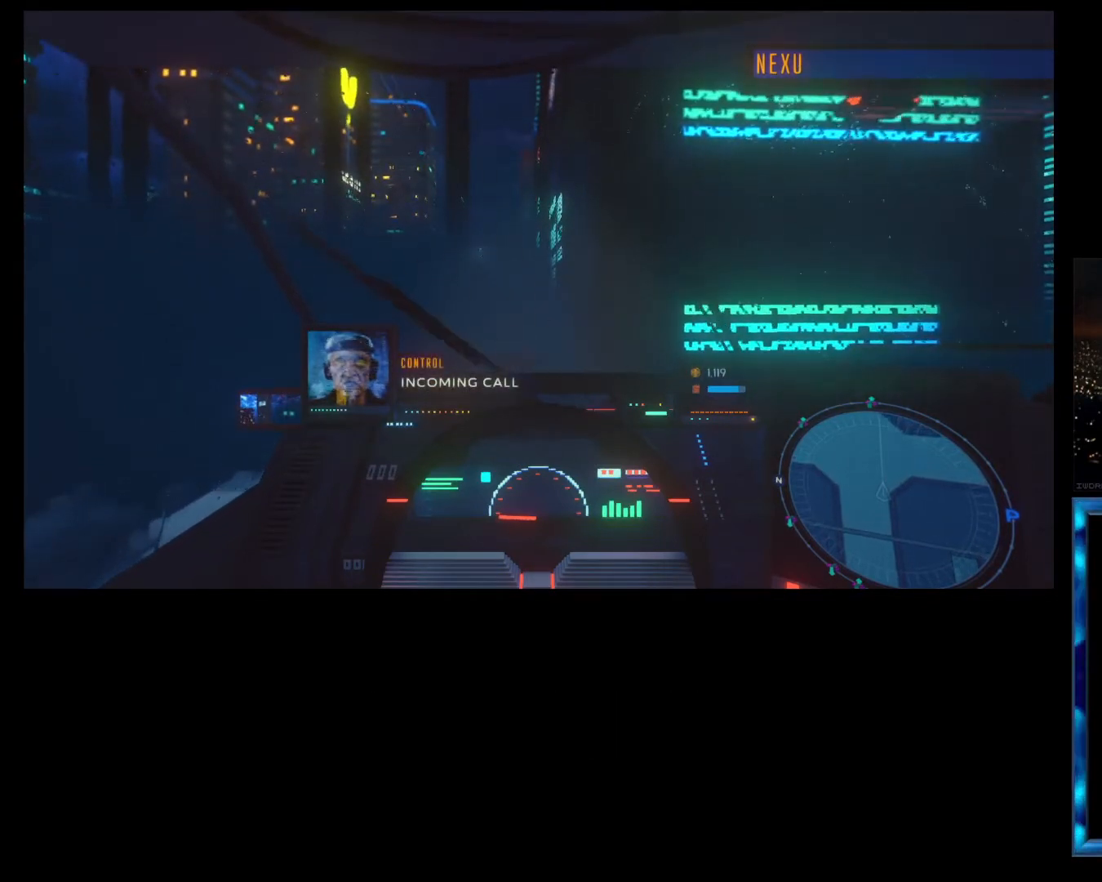
{"buttons": ["L1"], "left_stick": "center", "events": []}
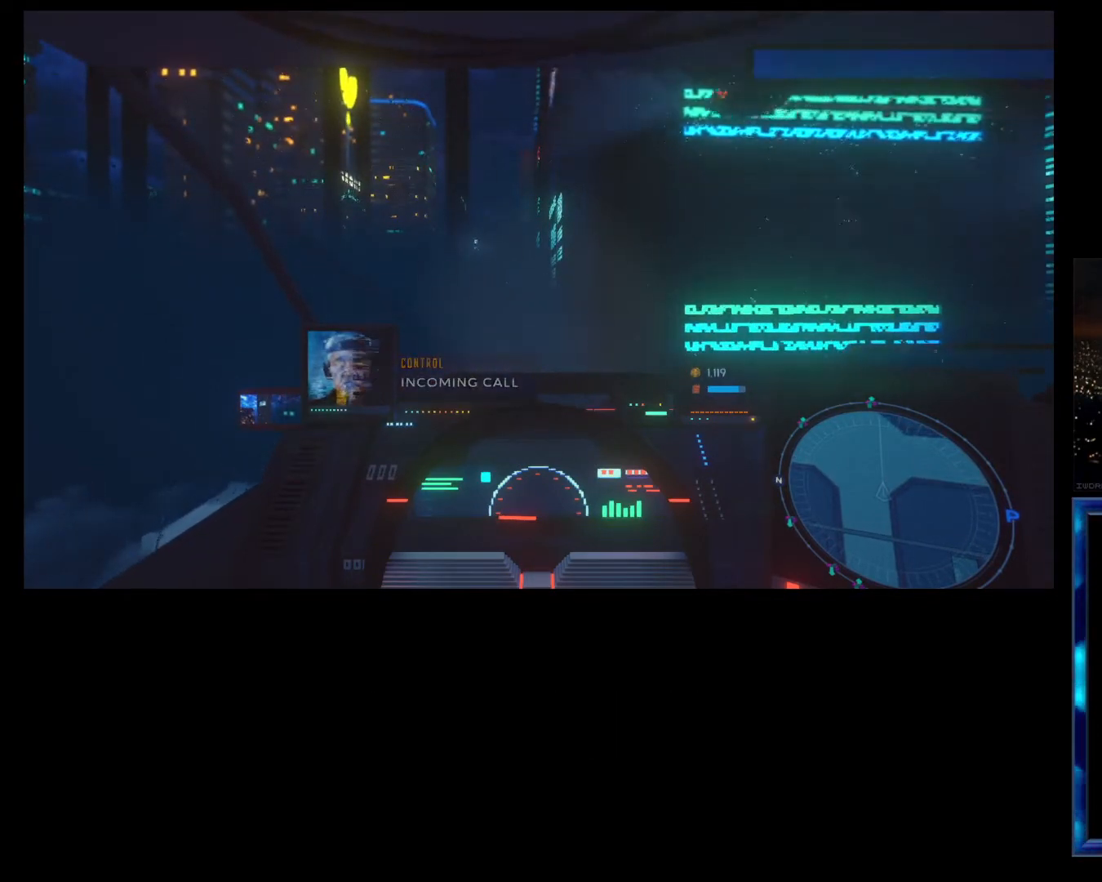
{"buttons": [], "left_stick": "center", "events": [[67, "L1", "up"]]}
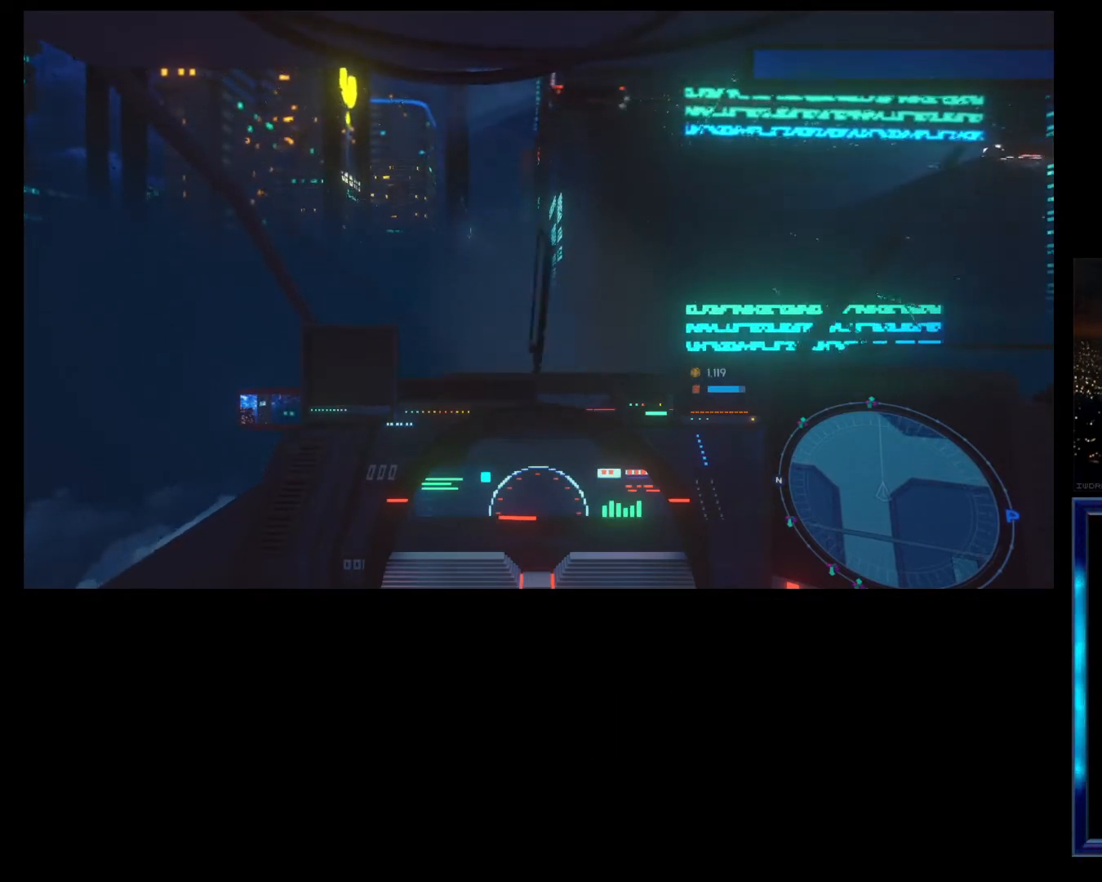
{"buttons": [], "left_stick": "center", "events": []}
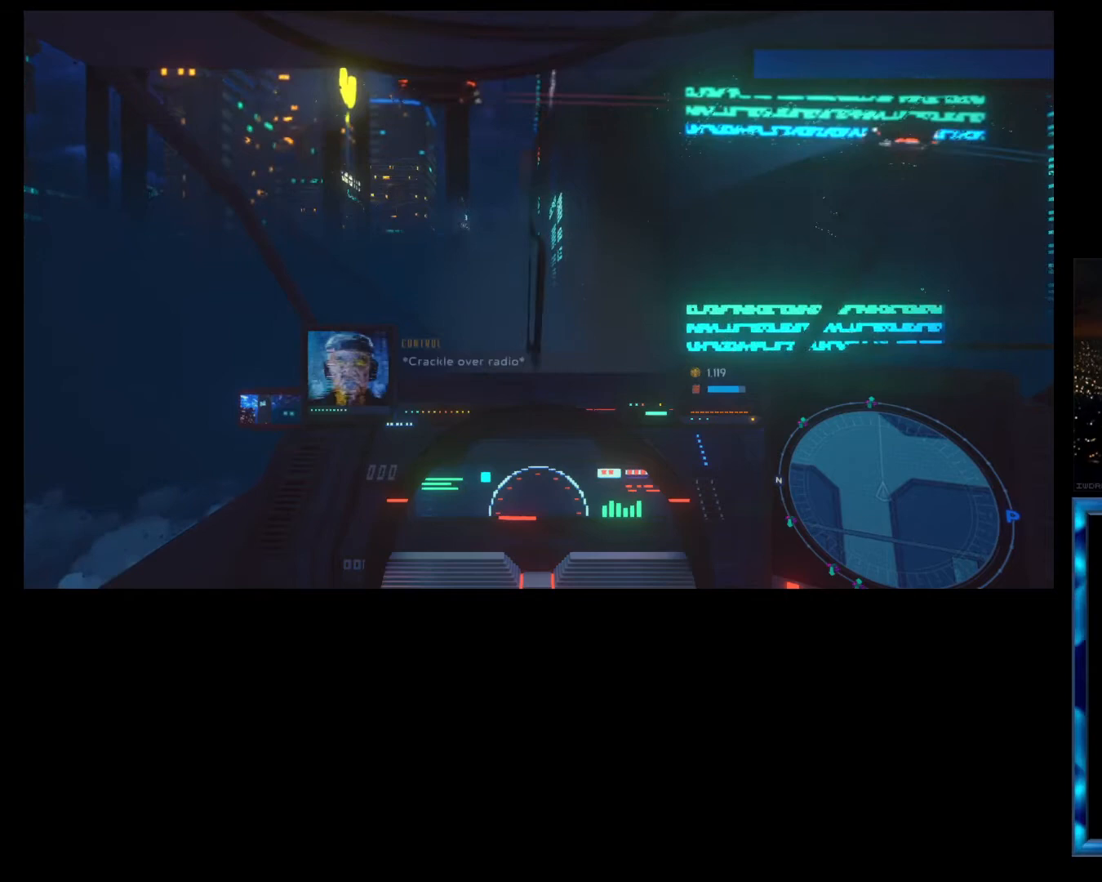
{"buttons": [], "left_stick": "center", "events": []}
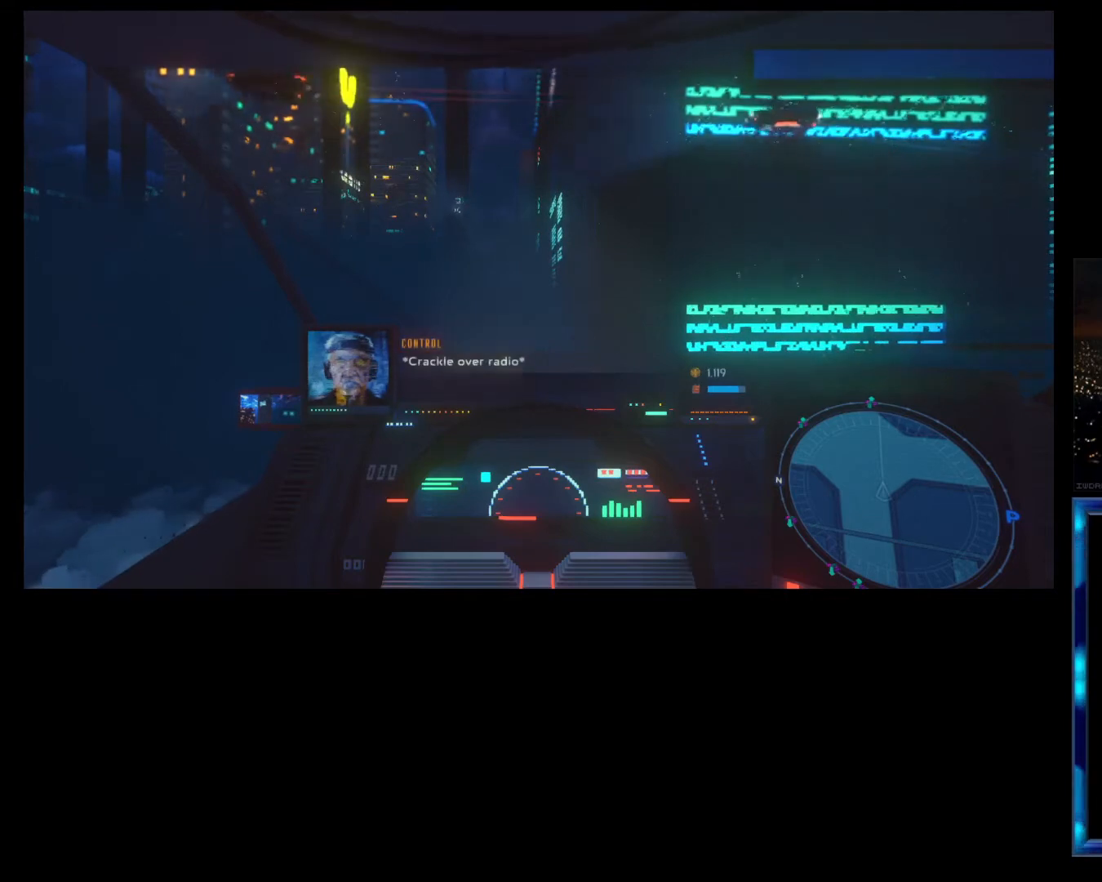
{"buttons": [], "left_stick": "center", "events": []}
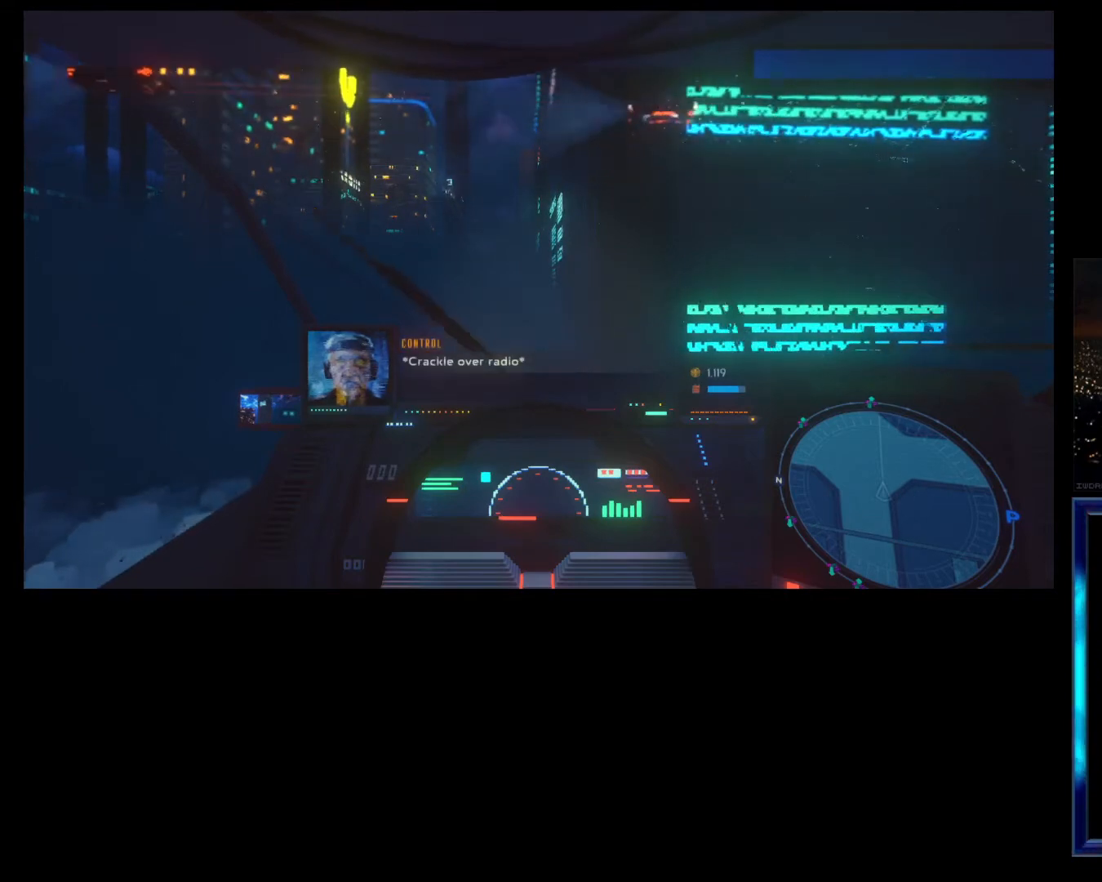
{"buttons": [], "left_stick": "center", "events": []}
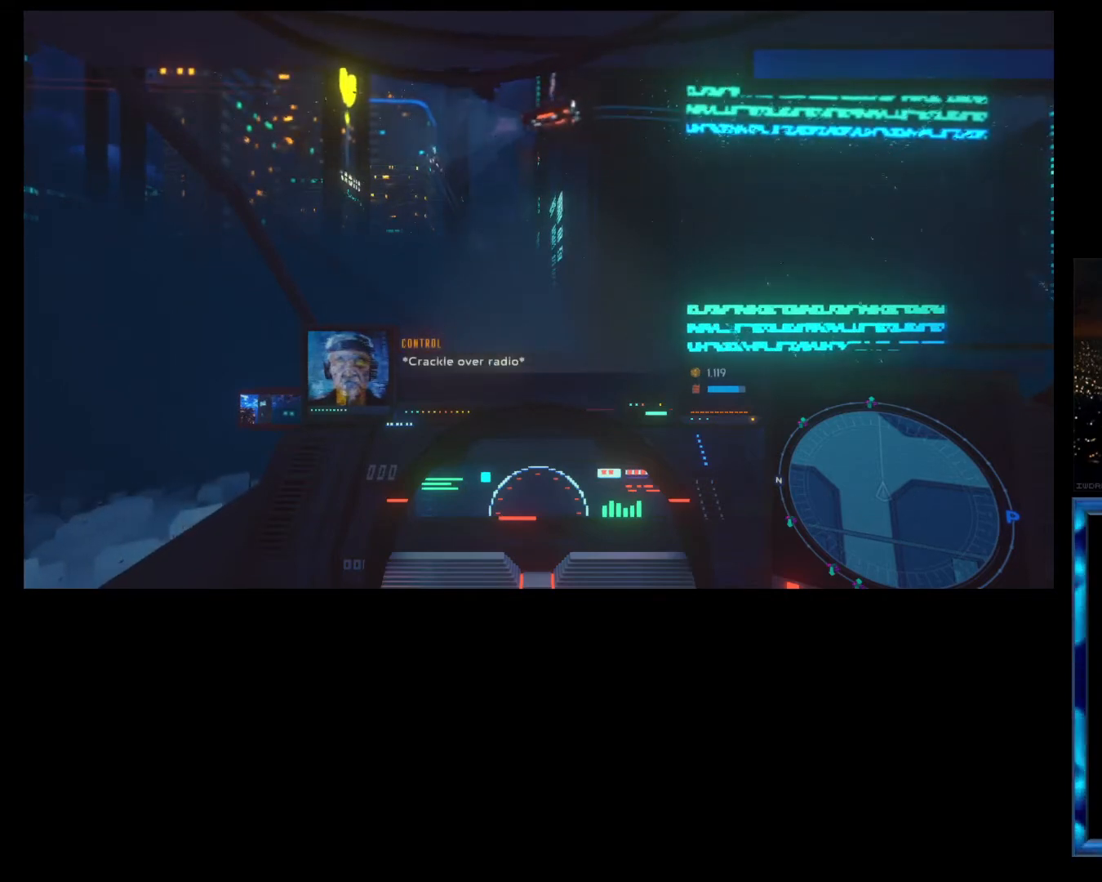
{"buttons": [], "left_stick": "center", "events": []}
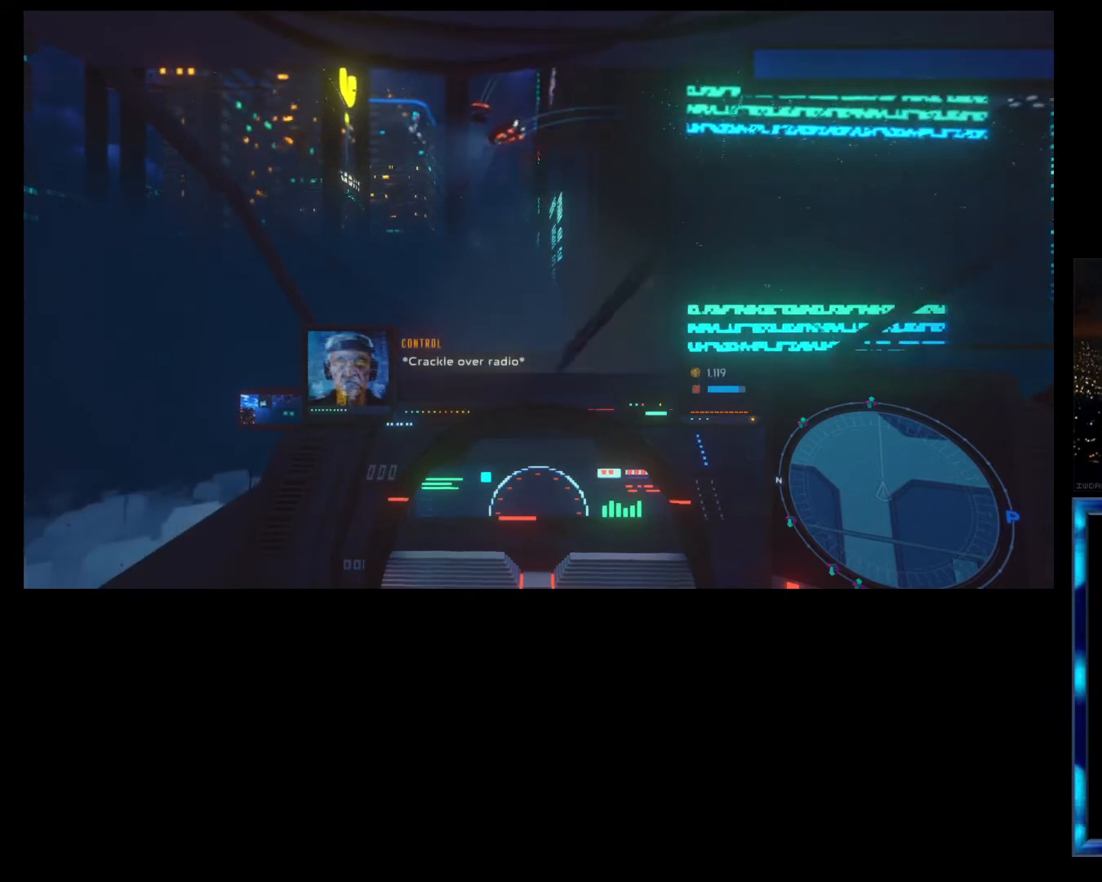
{"buttons": [], "left_stick": "right", "events": [[467, "left_stick", "right"]]}
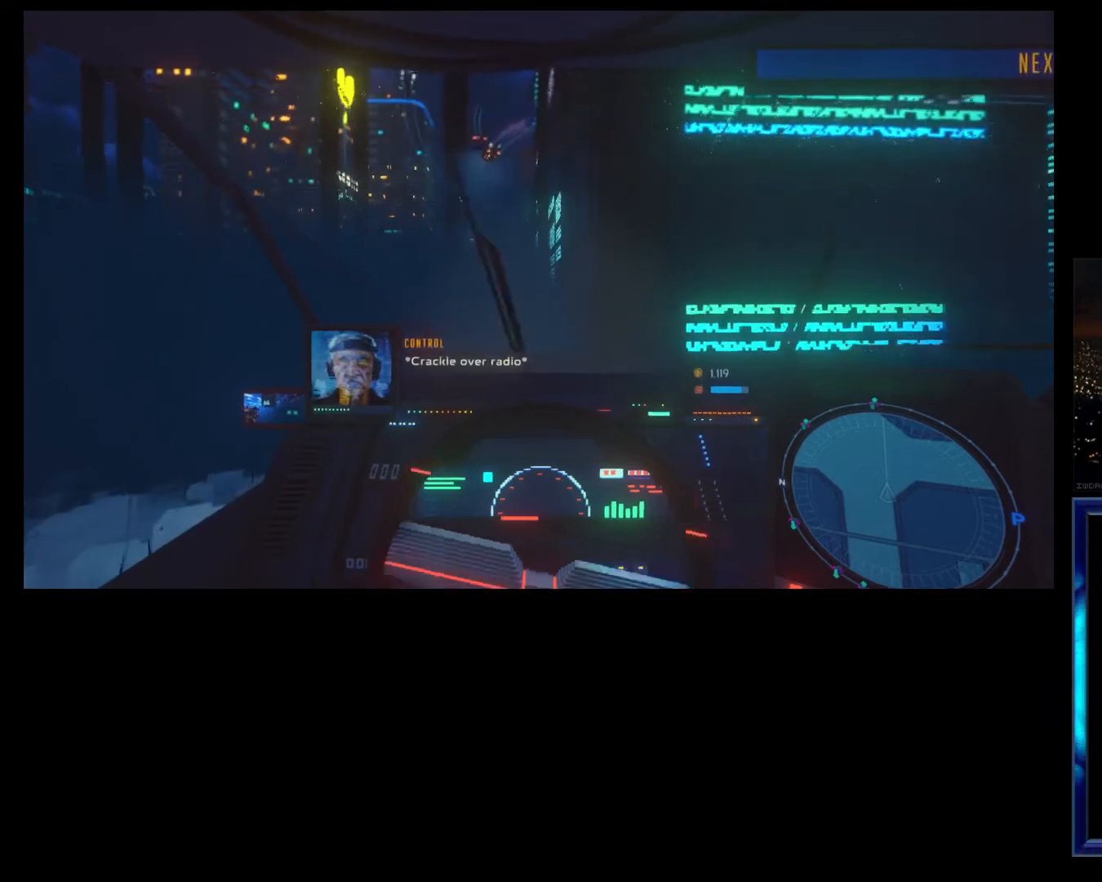
{"buttons": [], "left_stick": "right", "events": []}
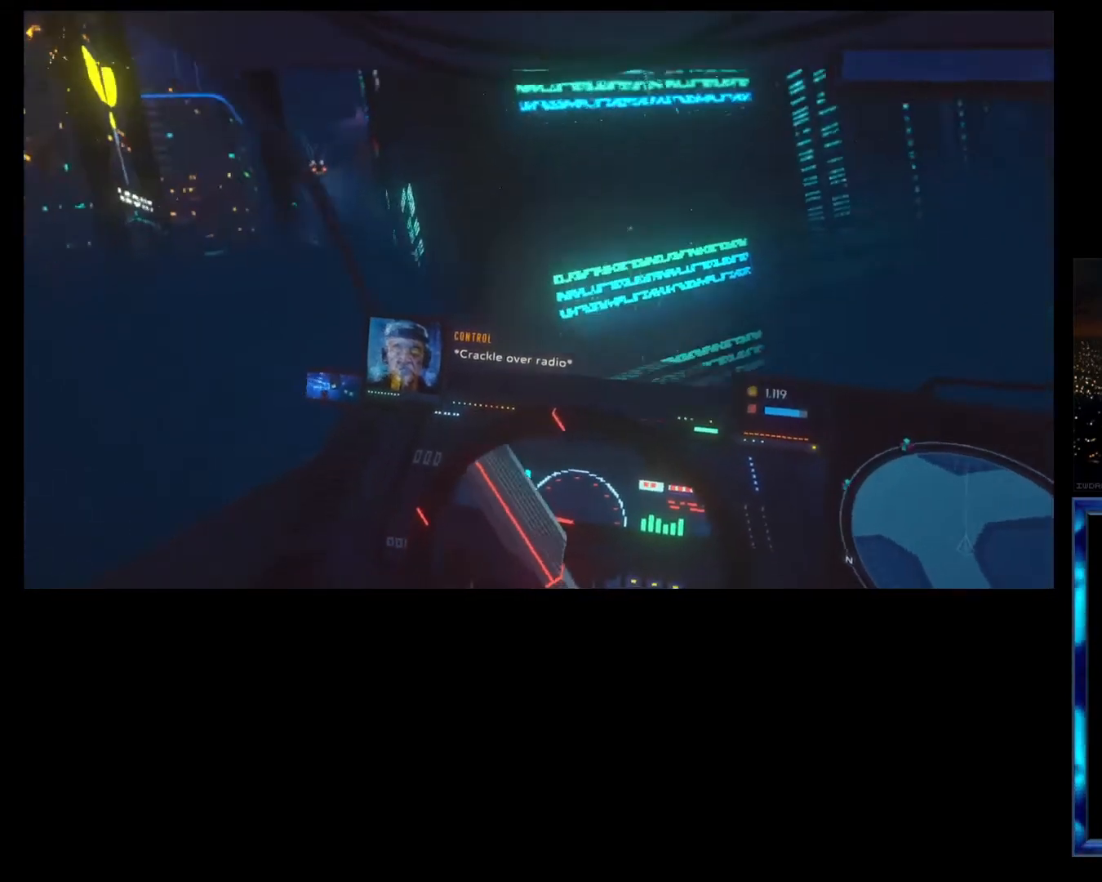
{"buttons": [], "left_stick": "center", "events": [[133, "left_stick", "center"]]}
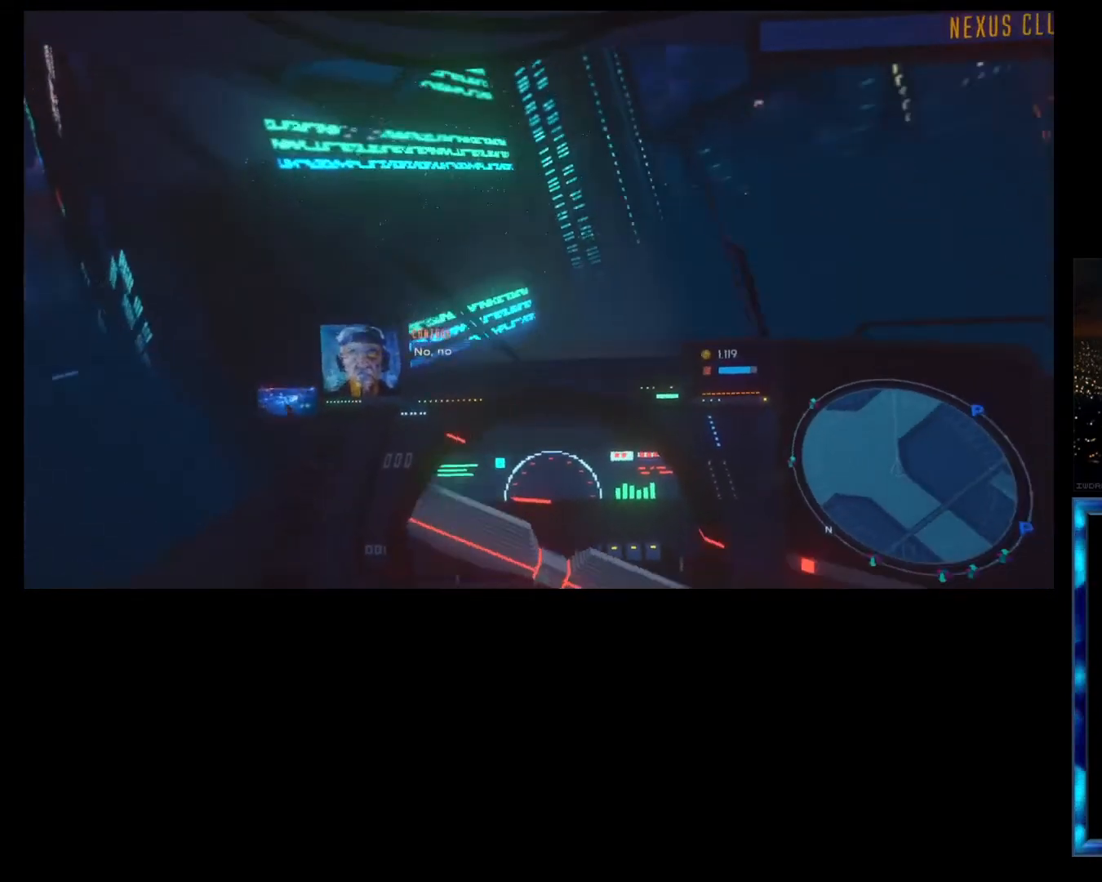
{"buttons": [], "left_stick": "center", "events": []}